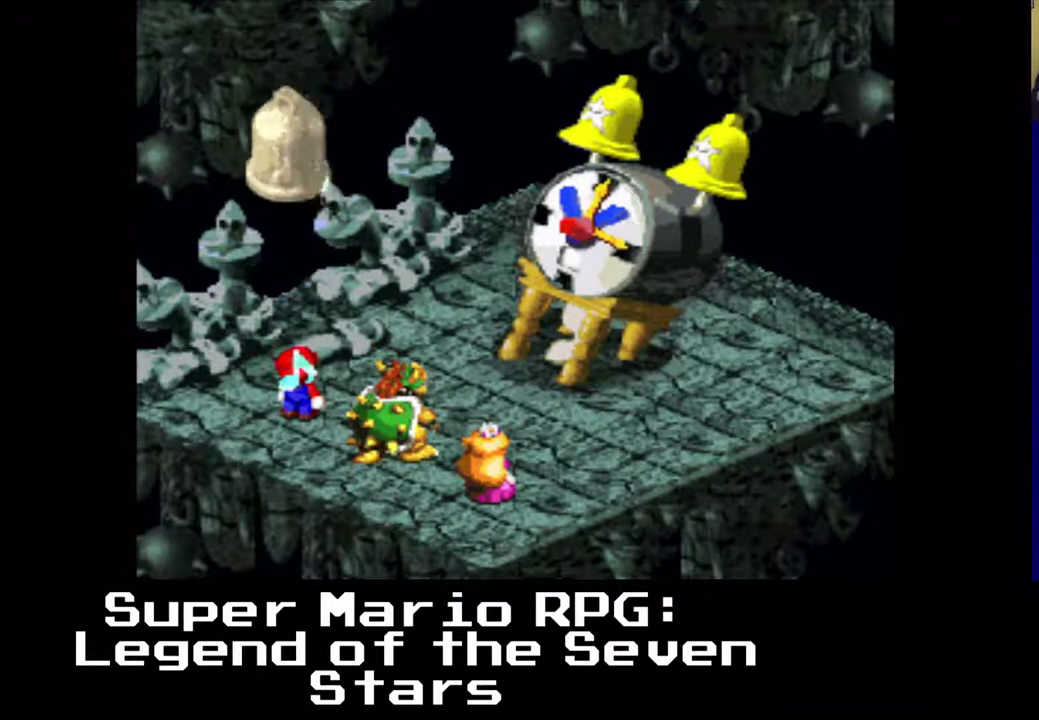
Gameplay with a controller (Xbox layout); each line is a JSON object with the inputs held at the frame after it. "events" lists button and stick changes between this image and that frame as [ms after this image, input, new state], when the widget could be followed in between. Not read: right_stick.
{"buttons": [], "left_stick": "center", "events": []}
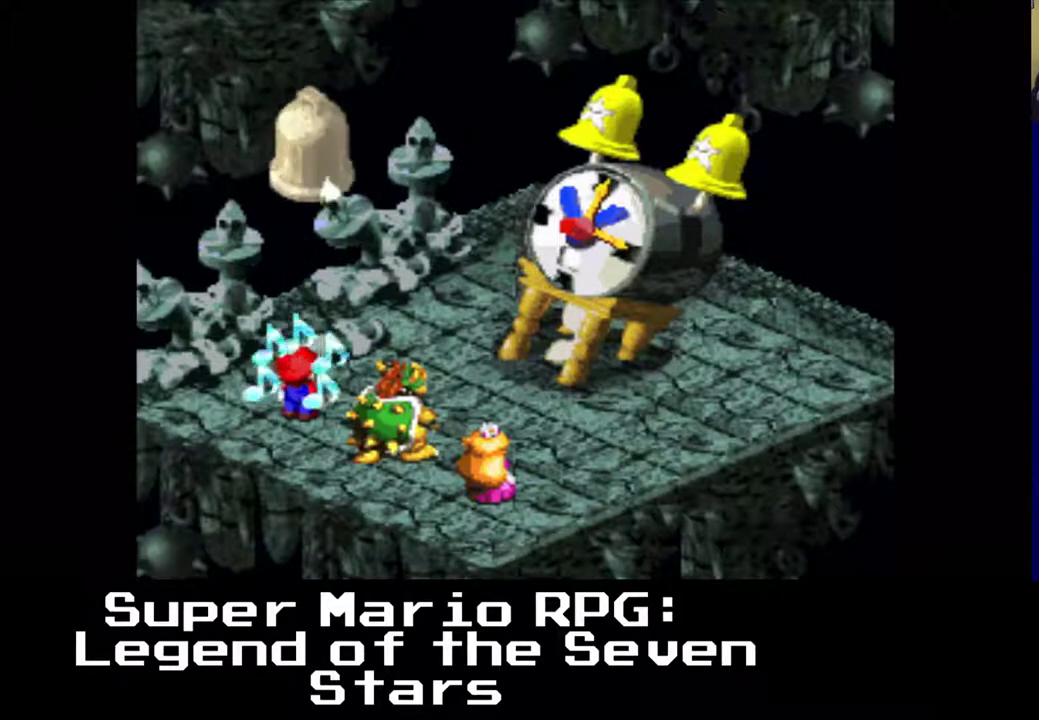
{"buttons": [], "left_stick": "center", "events": []}
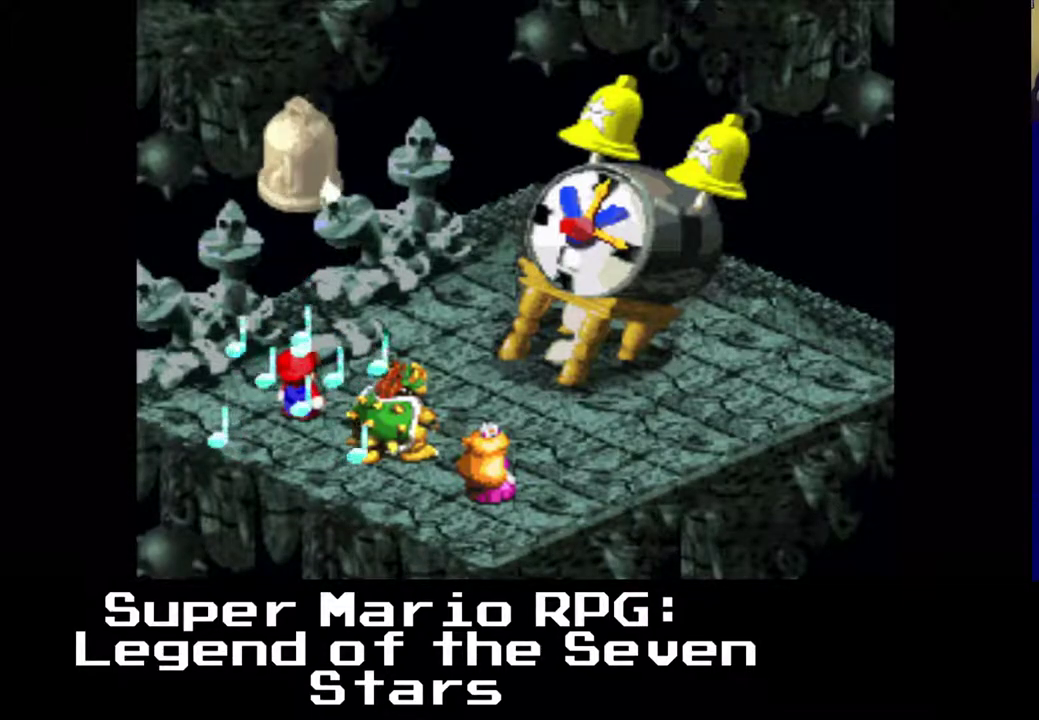
{"buttons": [], "left_stick": "center", "events": [[167, "B", "down"], [333, "B", "up"]]}
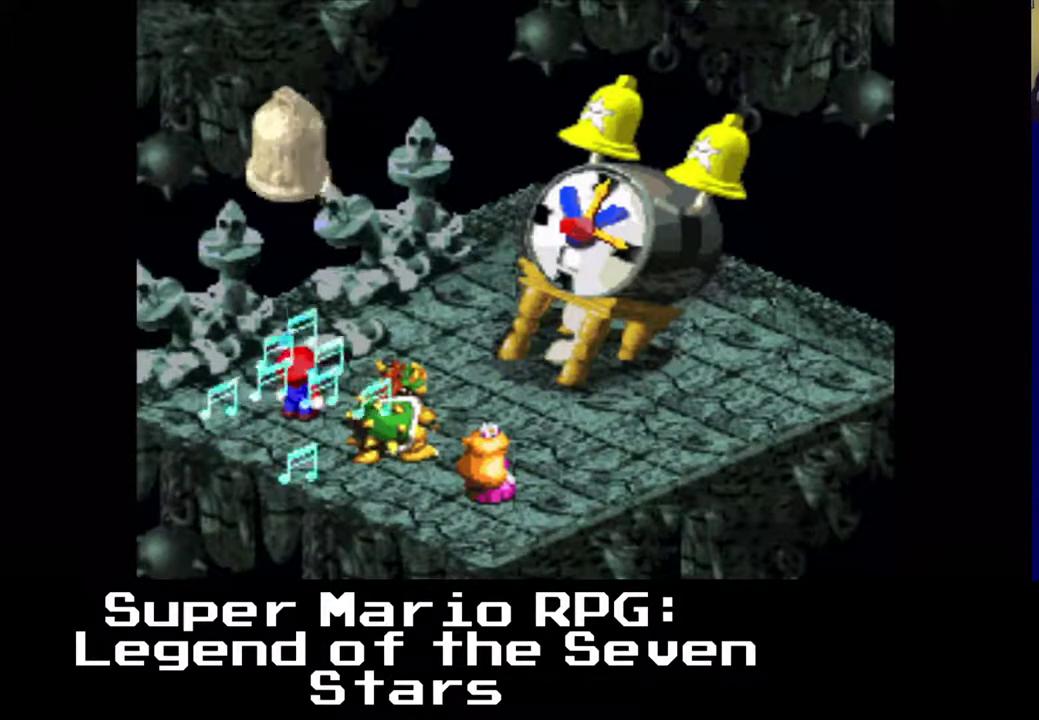
{"buttons": [], "left_stick": "center", "events": []}
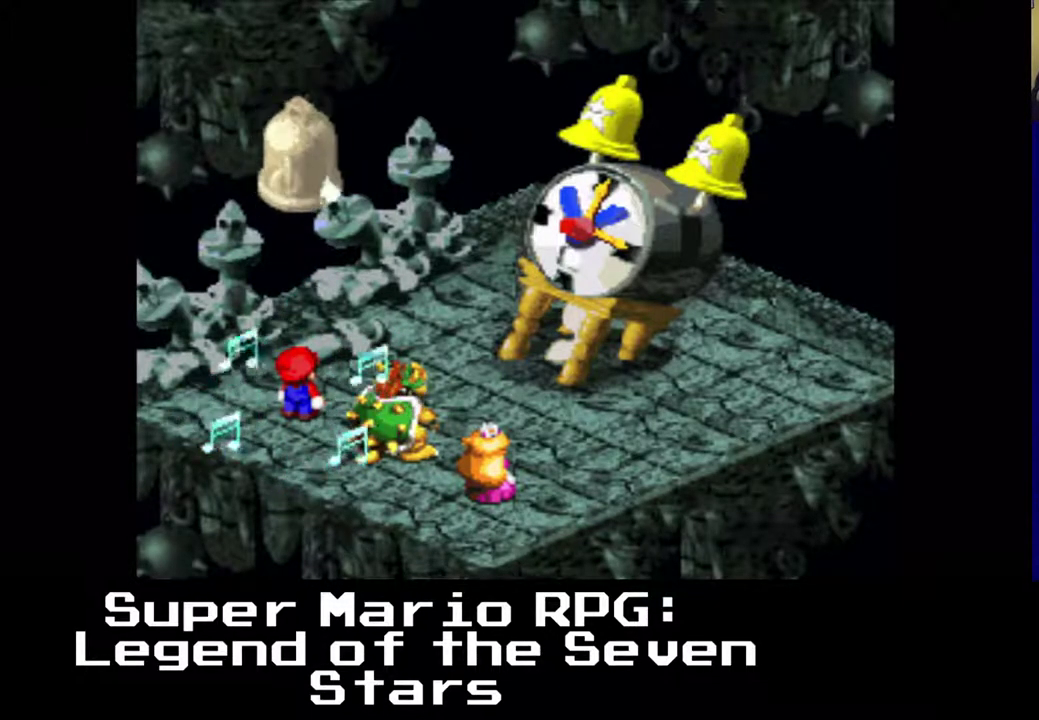
{"buttons": [], "left_stick": "center", "events": [[133, "B", "down"], [400, "B", "up"]]}
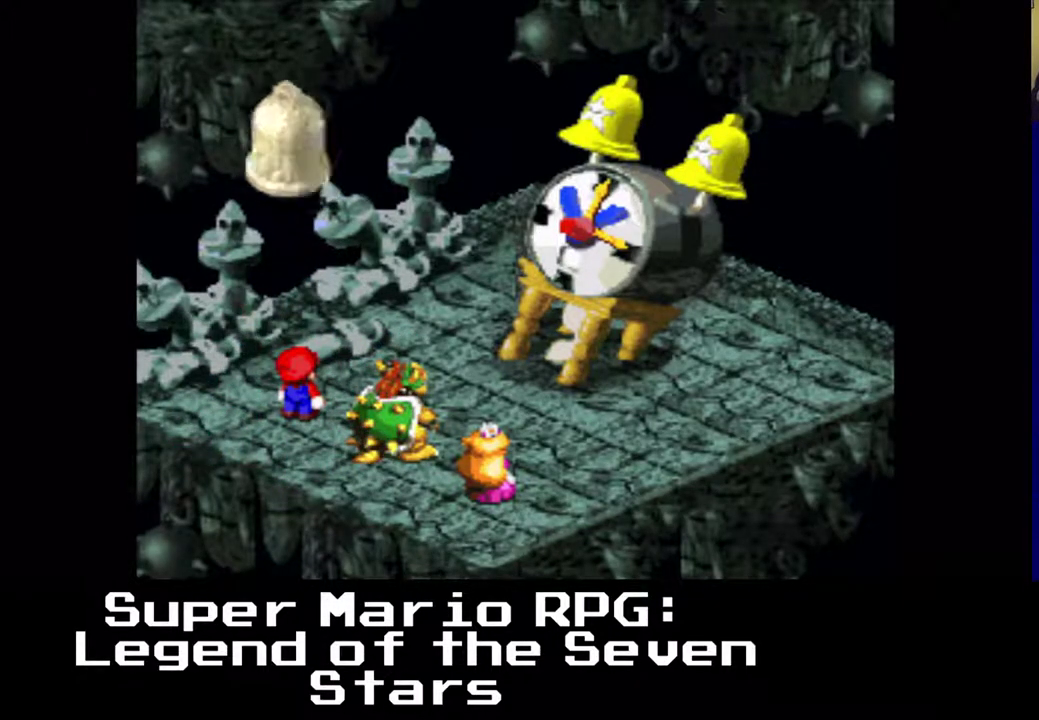
{"buttons": [], "left_stick": "center", "events": [[17, "B", "down"], [200, "B", "up"]]}
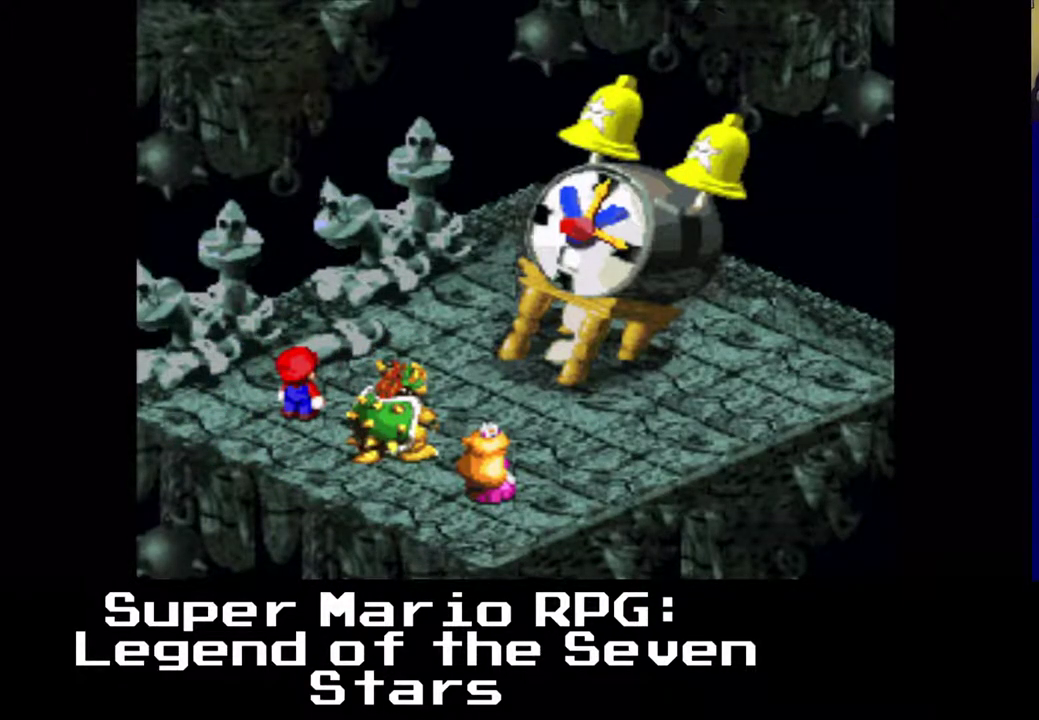
{"buttons": [], "left_stick": "center", "events": []}
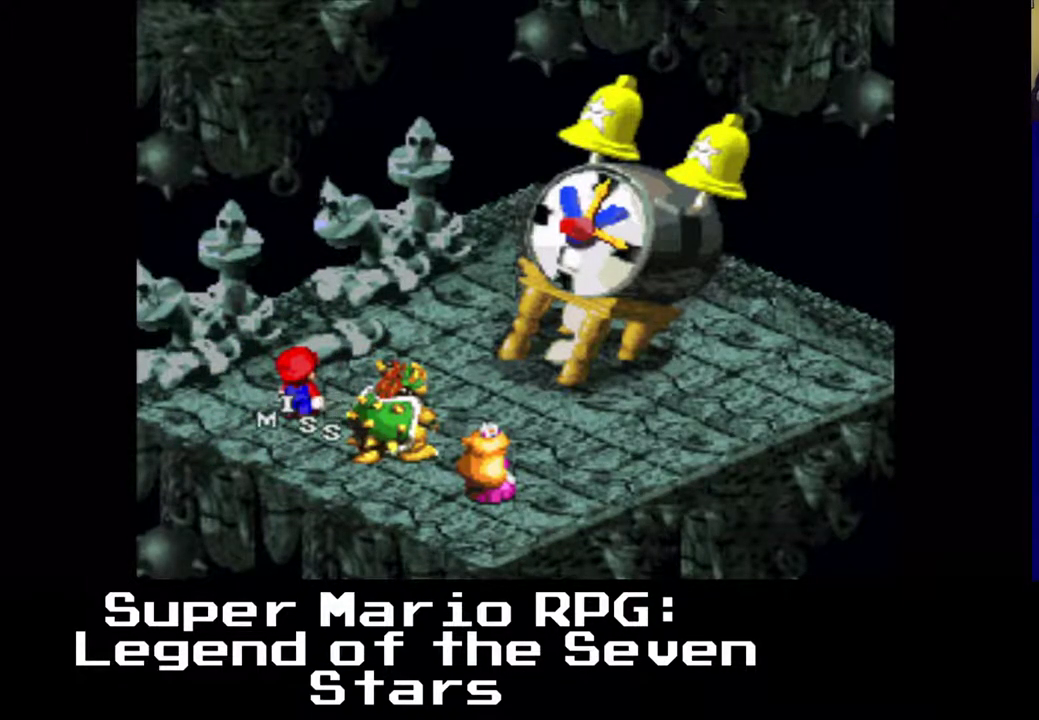
{"buttons": [], "left_stick": "center", "events": []}
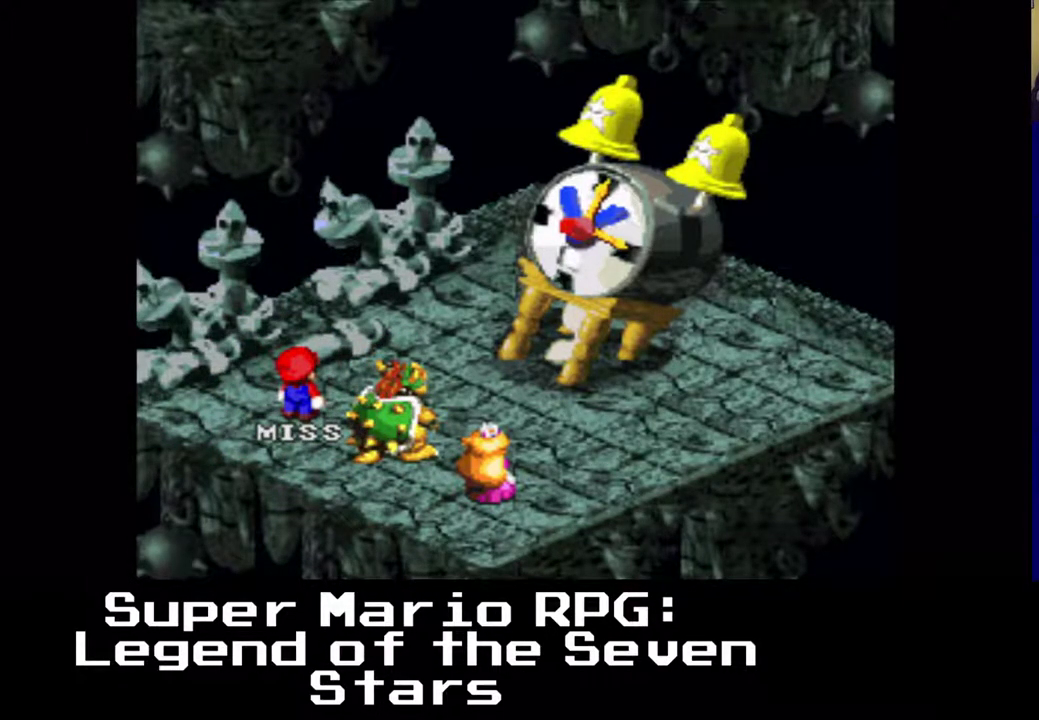
{"buttons": [], "left_stick": "center", "events": []}
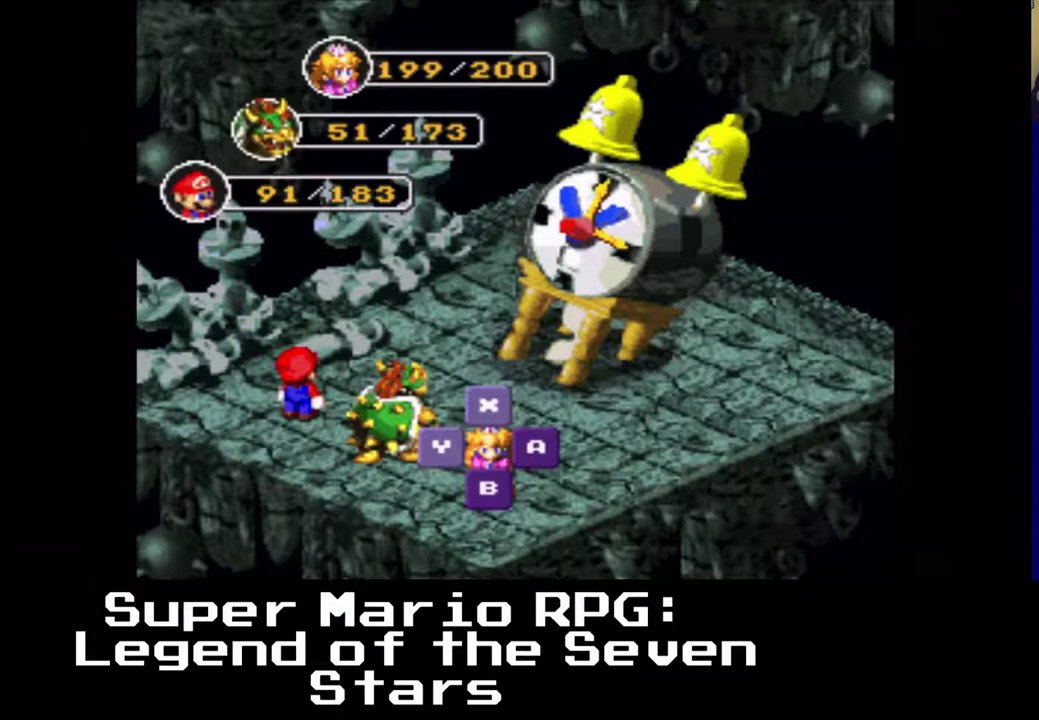
{"buttons": [], "left_stick": "center", "events": [[250, "X", "down"], [383, "X", "up"]]}
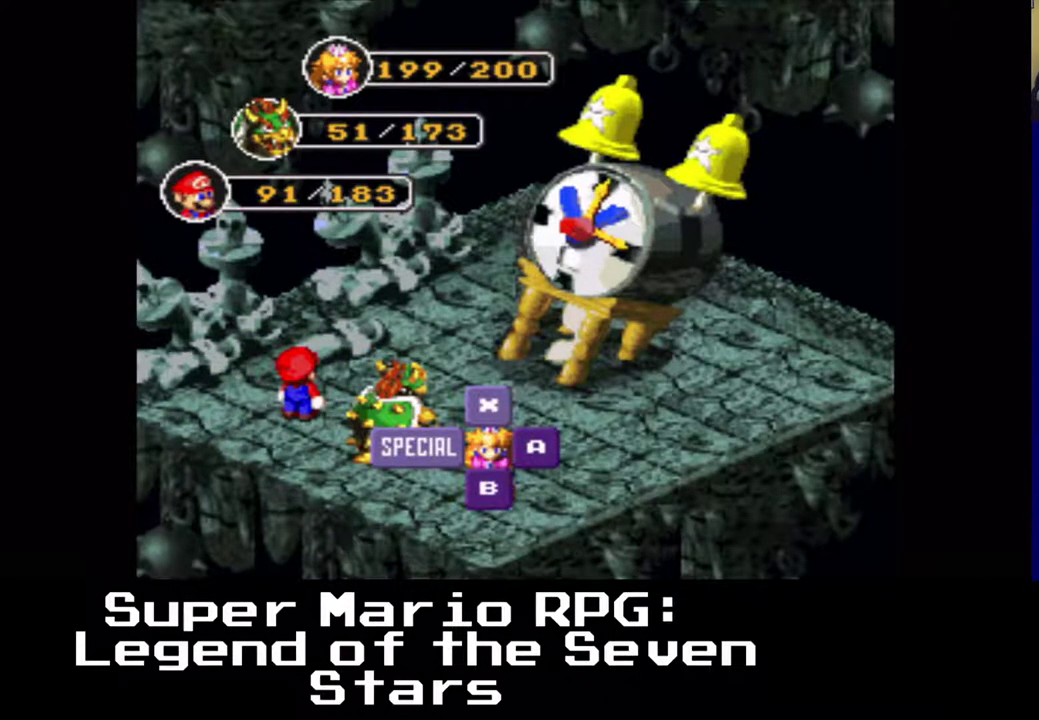
{"buttons": [], "left_stick": "center", "events": []}
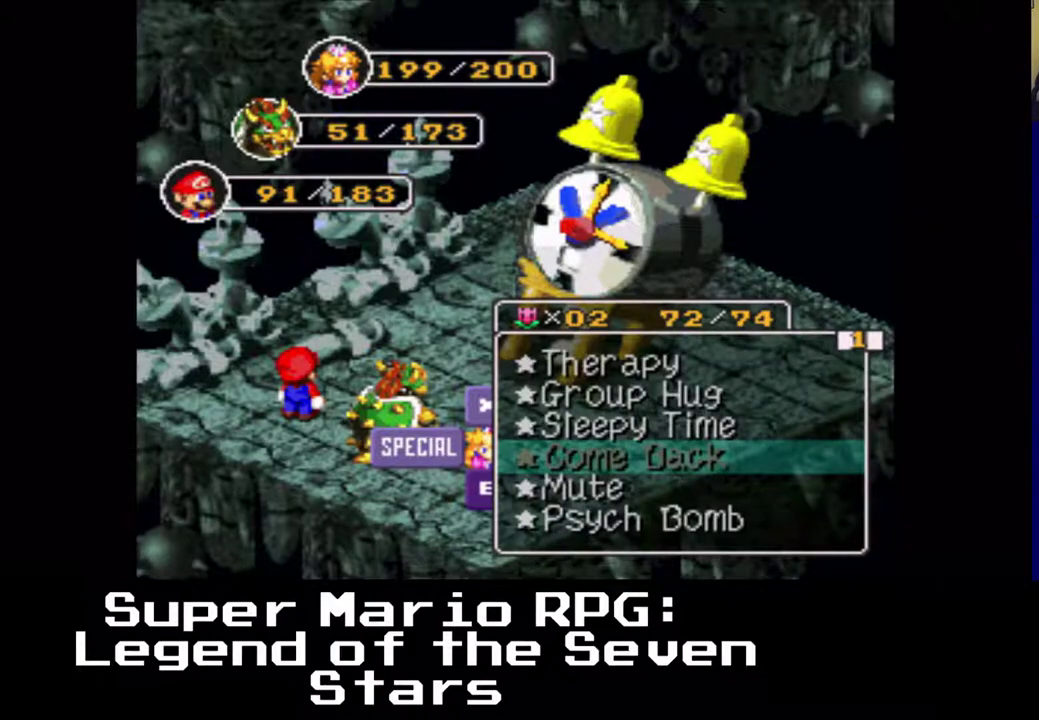
{"buttons": [], "left_stick": "center", "events": [[400, "DPAD_UP", "down"], [500, "DPAD_UP", "up"]]}
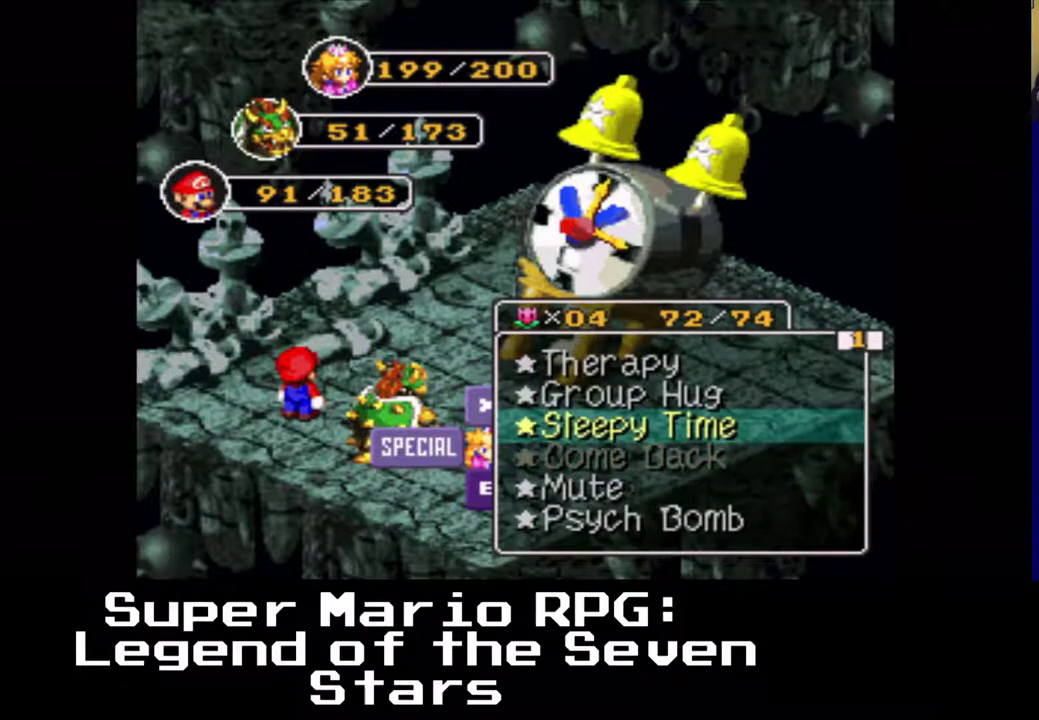
{"buttons": [], "left_stick": "center", "events": [[217, "DPAD_UP", "down"], [283, "DPAD_UP", "up"]]}
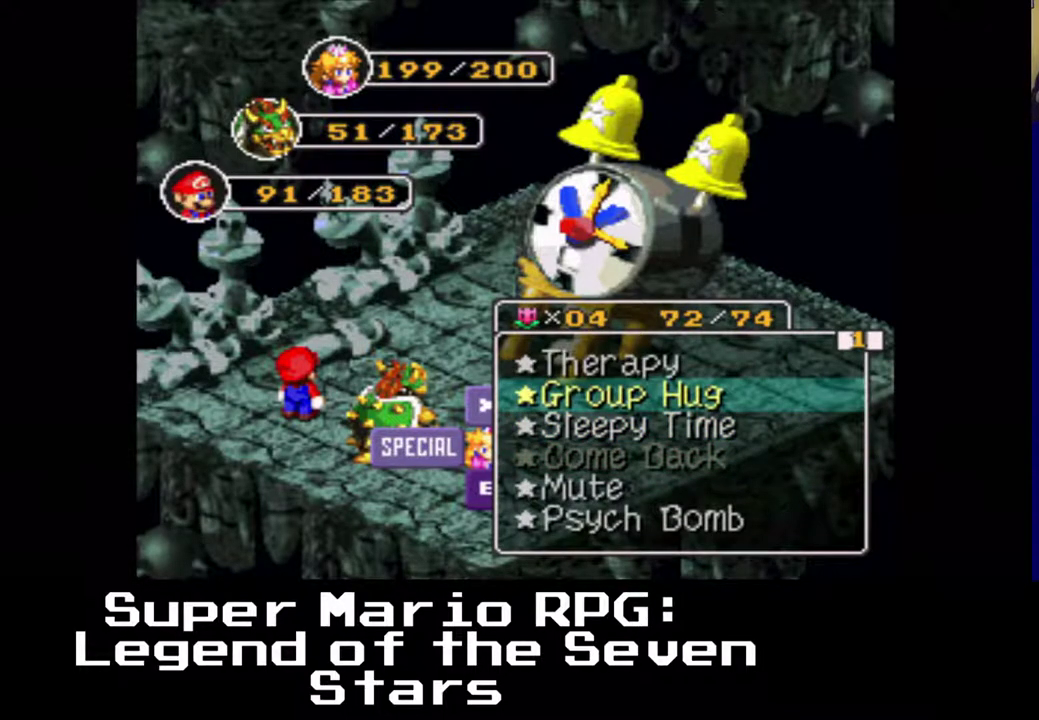
{"buttons": ["X"], "left_stick": "center", "events": [[450, "X", "down"]]}
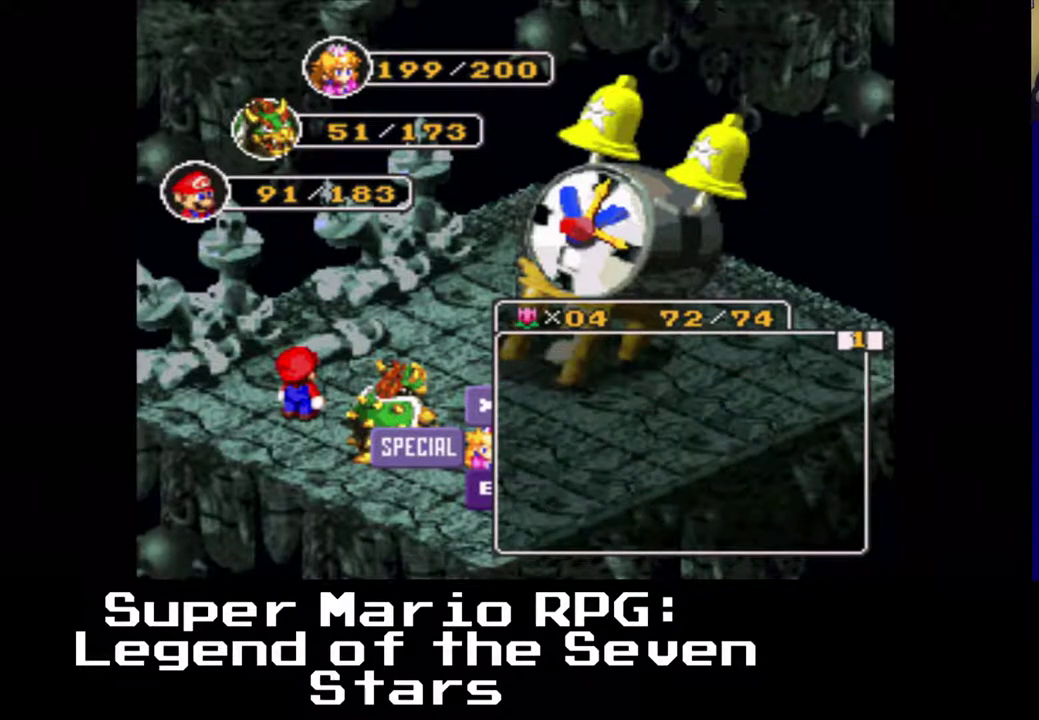
{"buttons": [], "left_stick": "center", "events": [[33, "X", "up"]]}
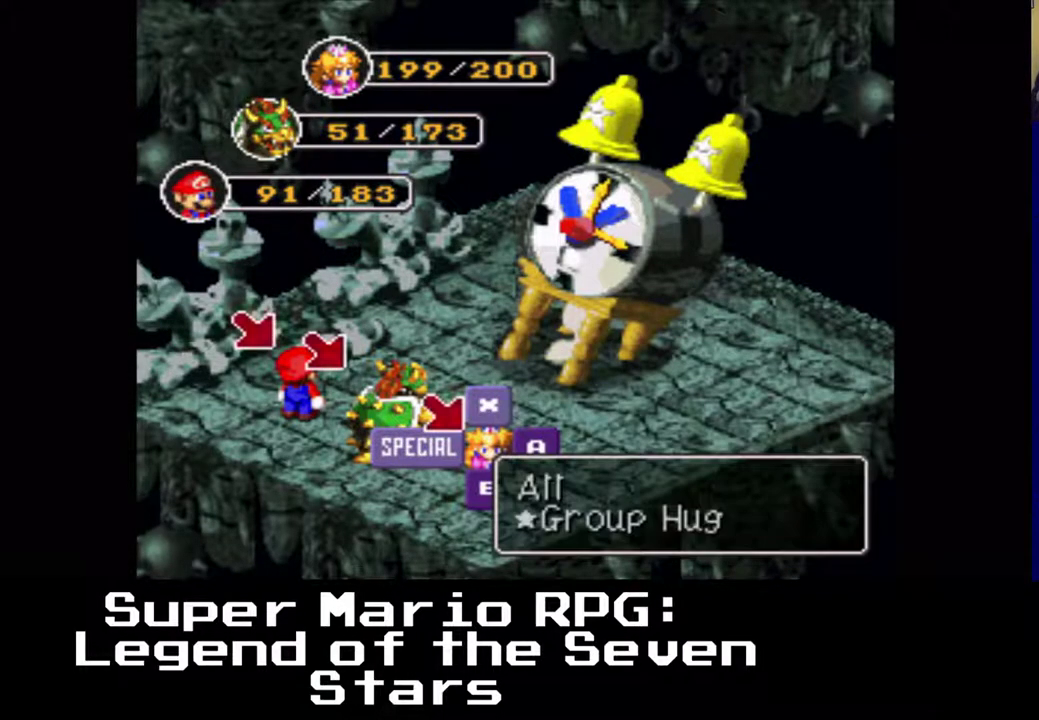
{"buttons": [], "left_stick": "center", "events": []}
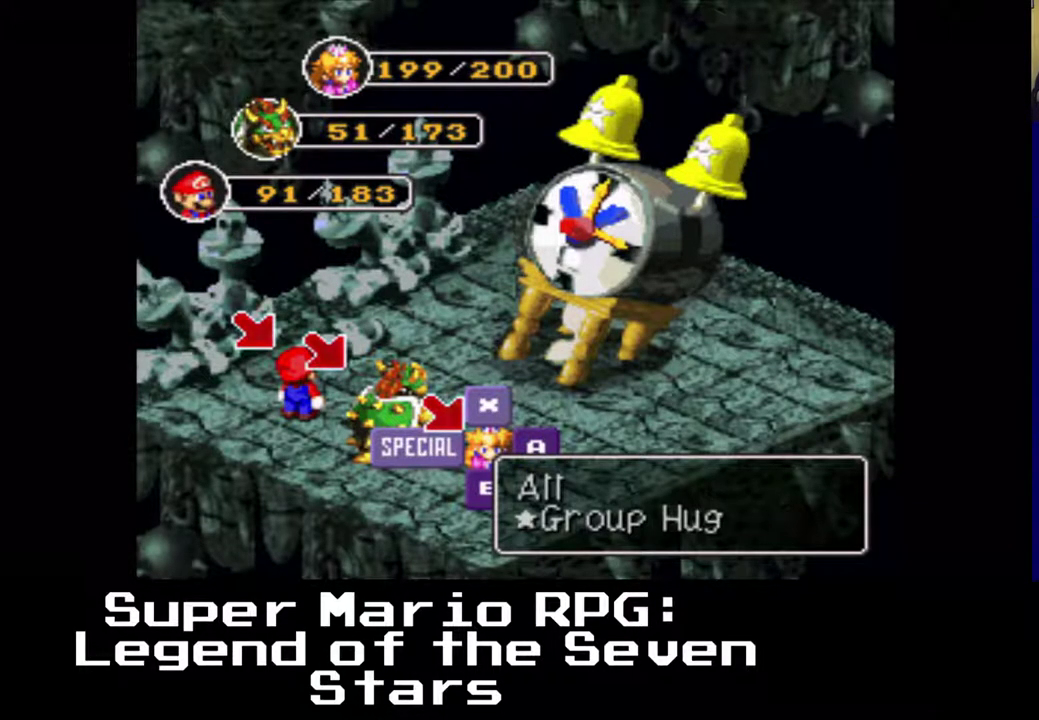
{"buttons": [], "left_stick": "center", "events": []}
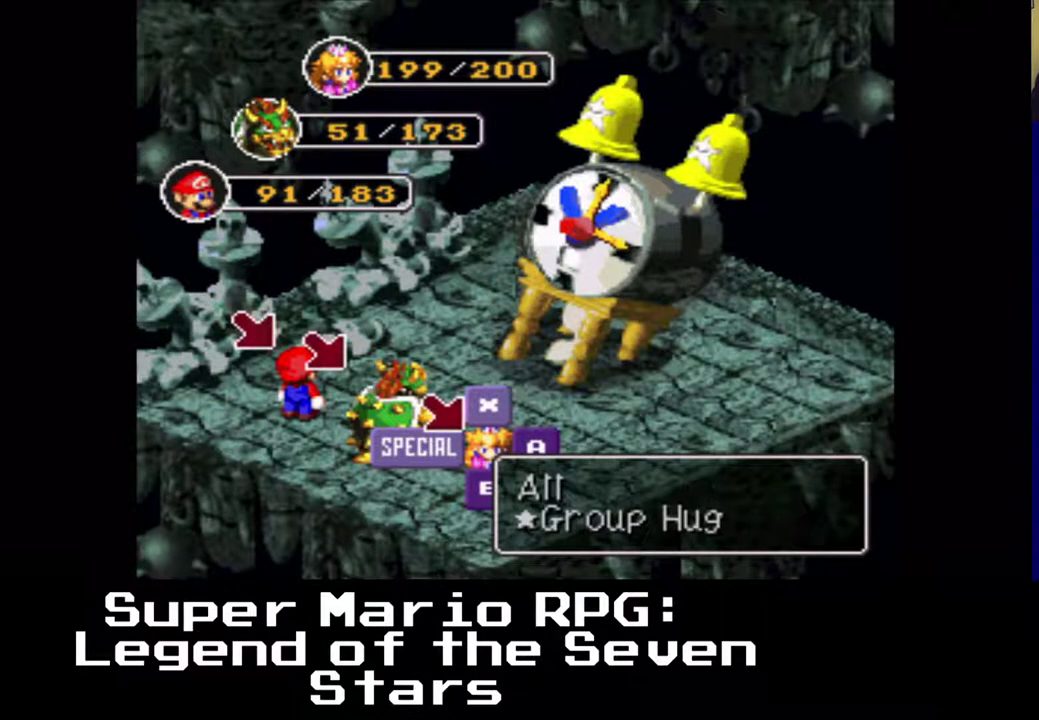
{"buttons": [], "left_stick": "center", "events": []}
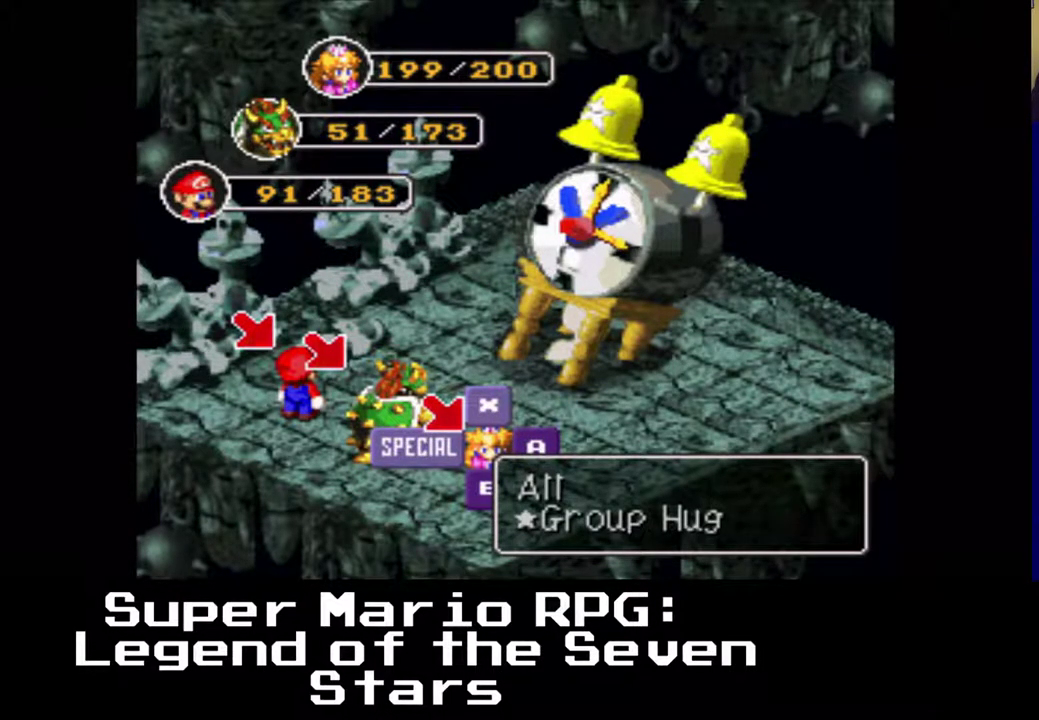
{"buttons": [], "left_stick": "center", "events": [[100, "X", "down"], [200, "X", "up"]]}
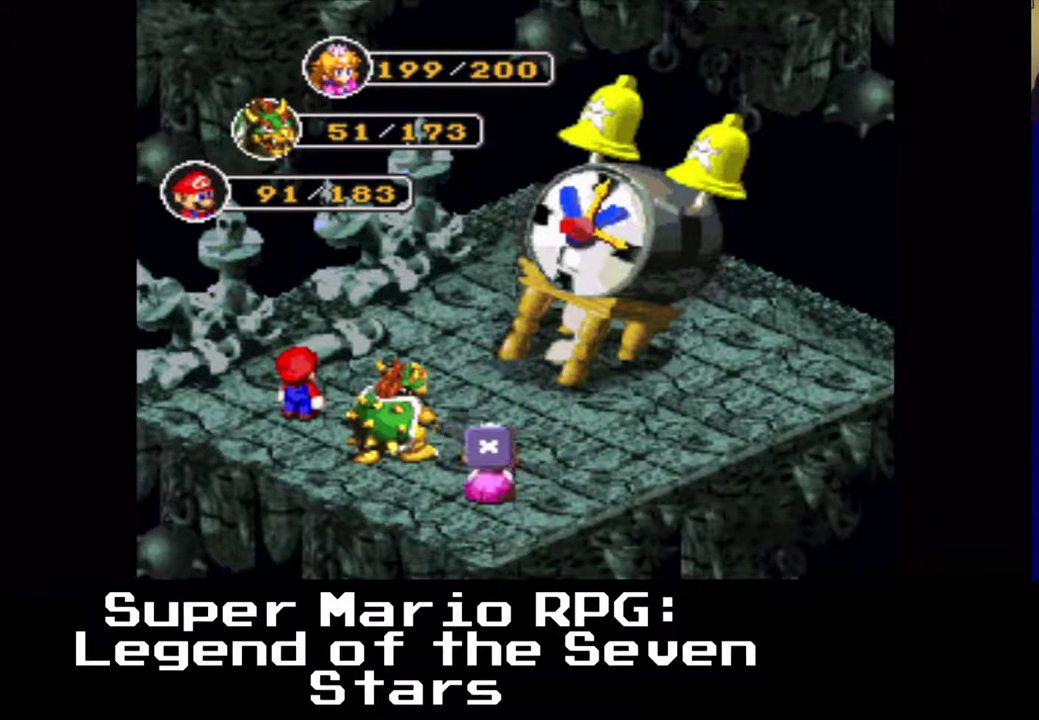
{"buttons": [], "left_stick": "center", "events": []}
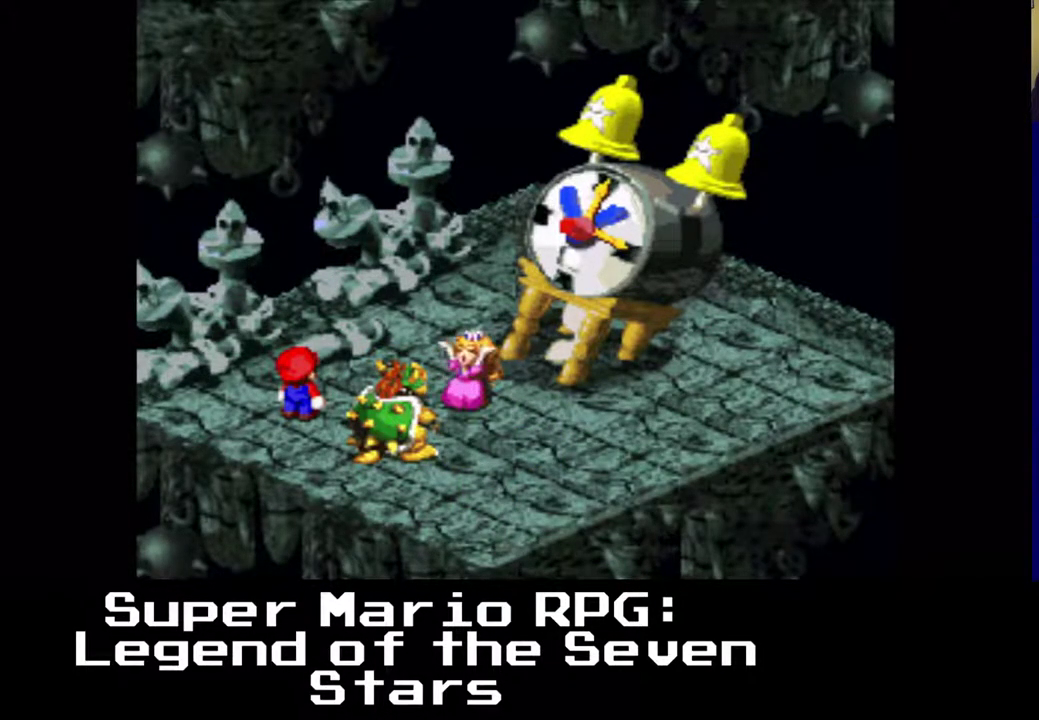
{"buttons": [], "left_stick": "center", "events": []}
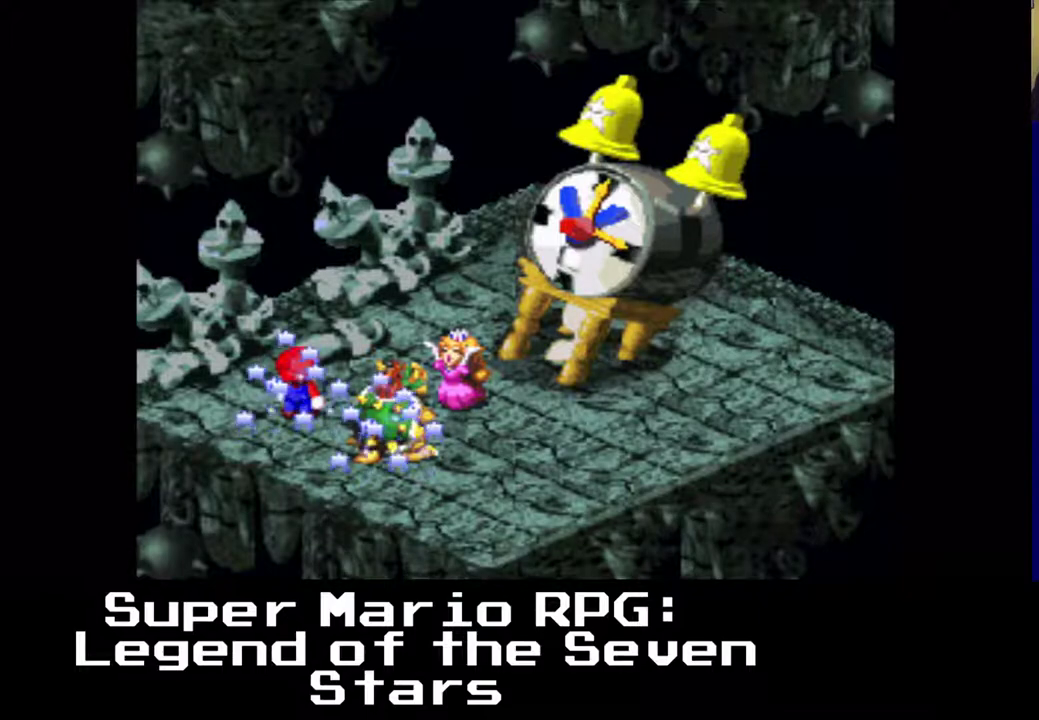
{"buttons": ["X"], "left_stick": "center", "events": [[500, "X", "down"]]}
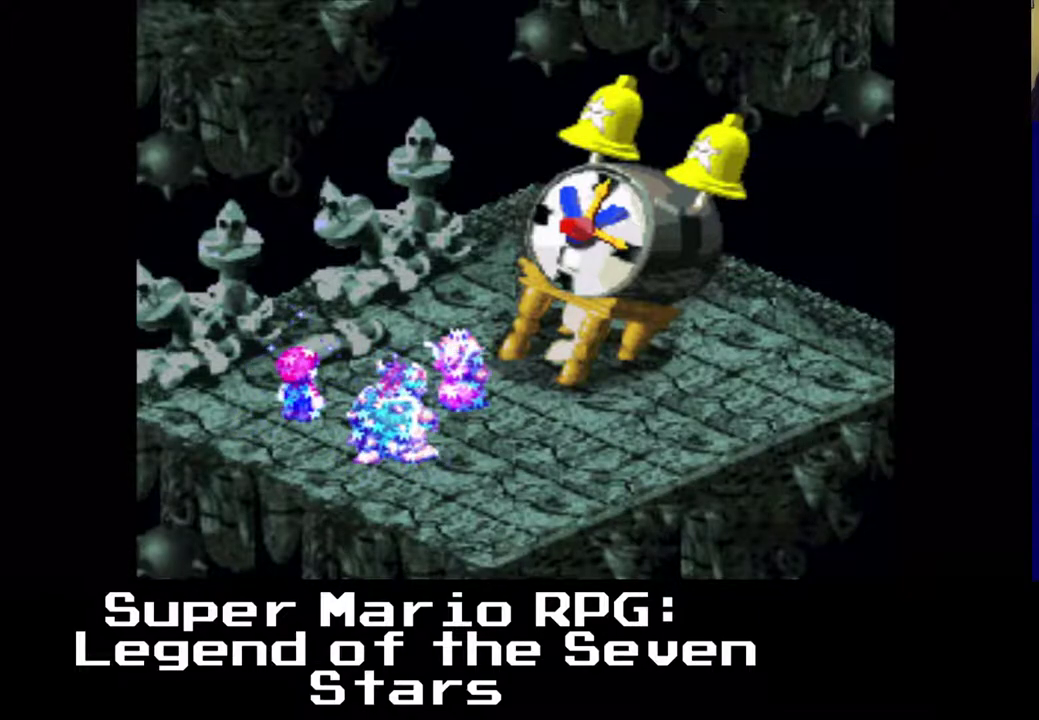
{"buttons": [], "left_stick": "center", "events": [[150, "X", "up"]]}
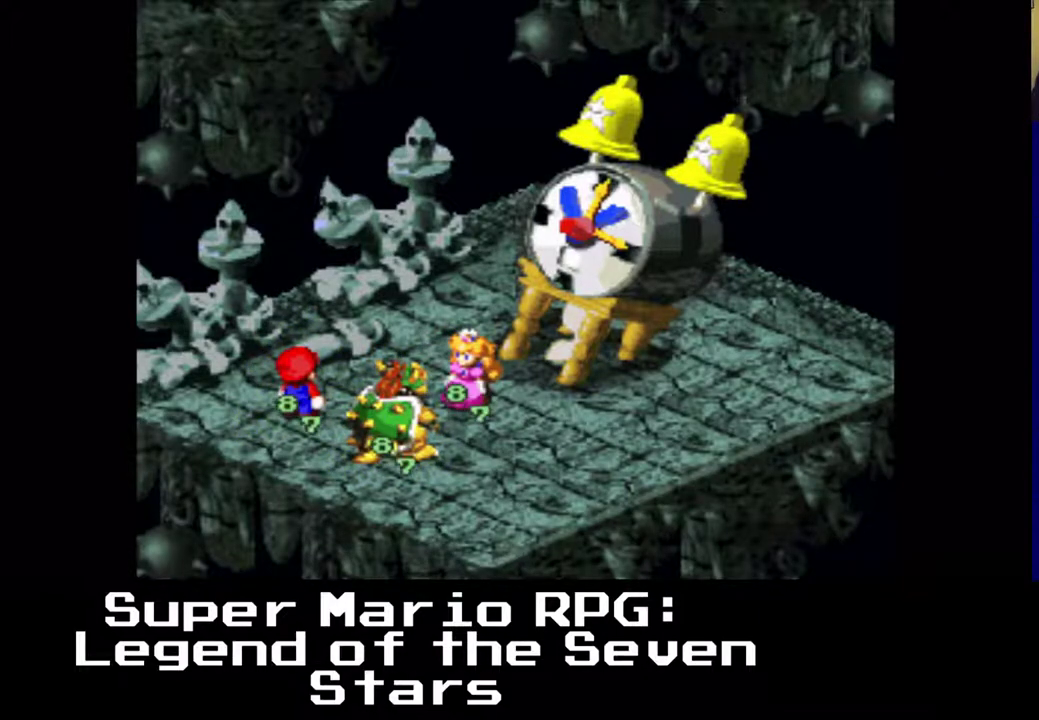
{"buttons": [], "left_stick": "center", "events": []}
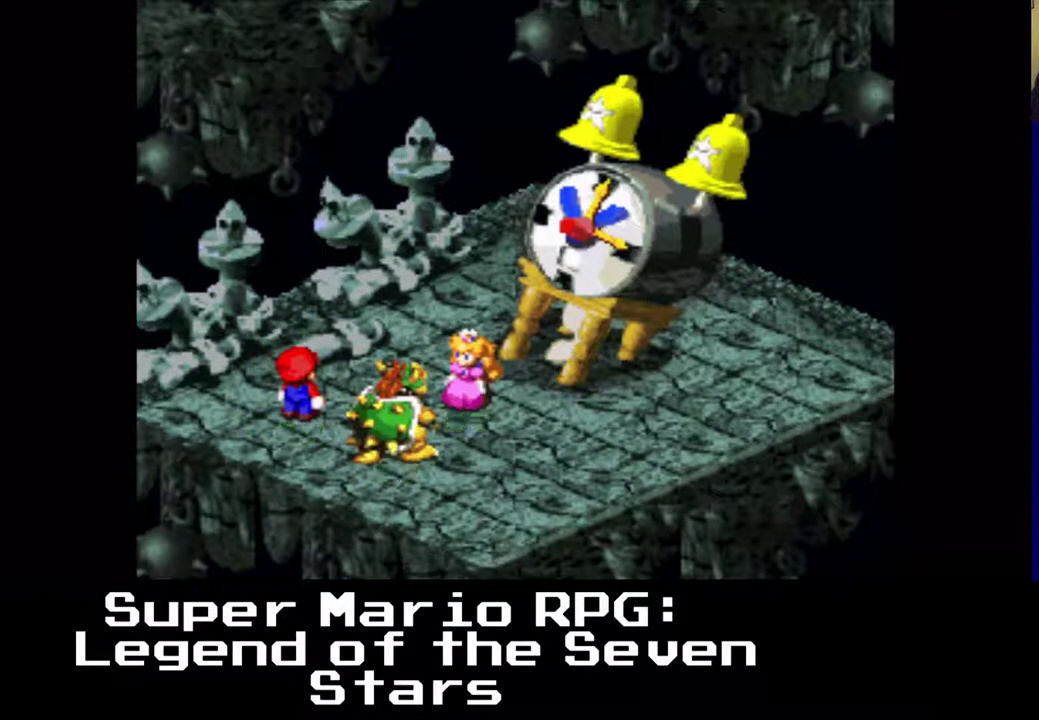
{"buttons": [], "left_stick": "center", "events": []}
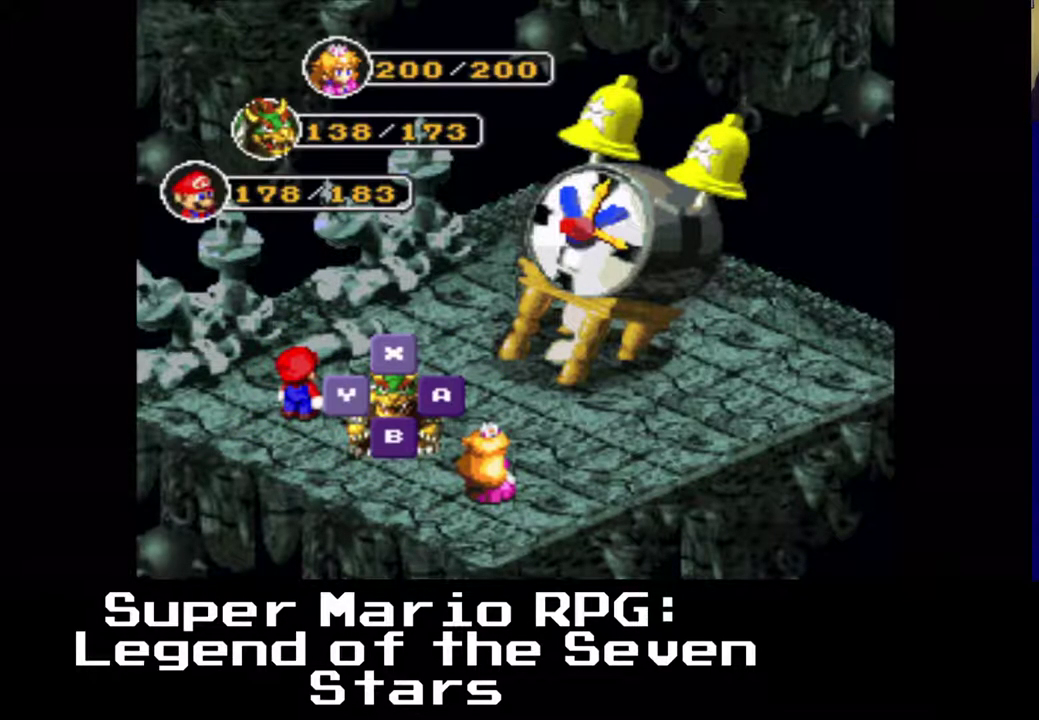
{"buttons": [], "left_stick": "center", "events": []}
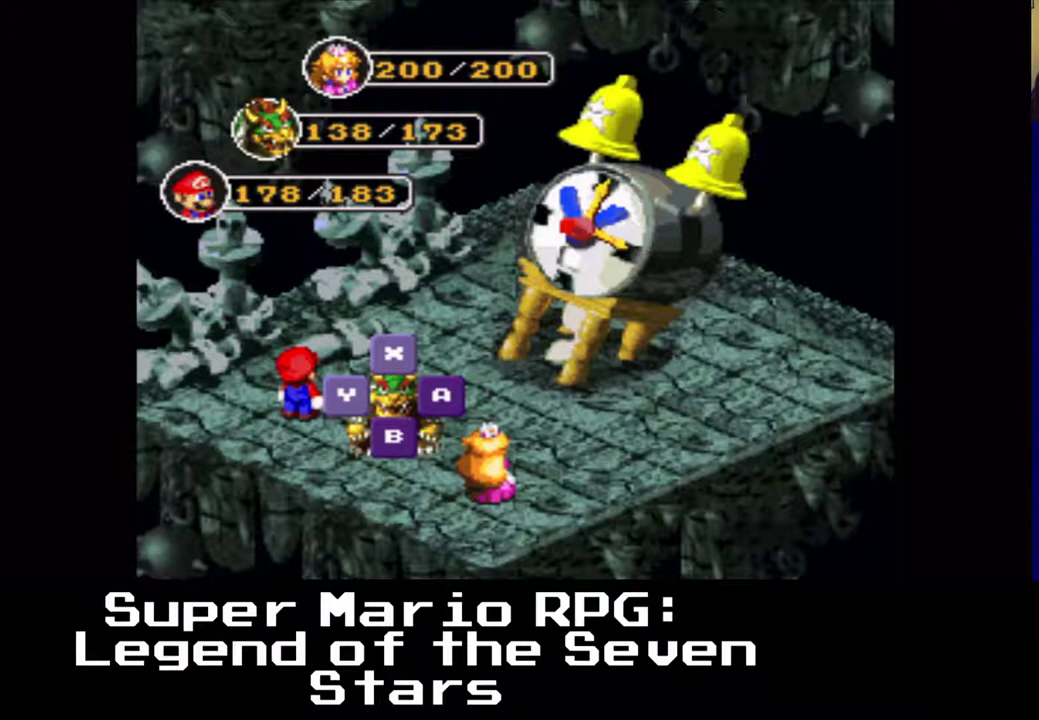
{"buttons": [], "left_stick": "center", "events": [[383, "B", "down"], [500, "B", "up"]]}